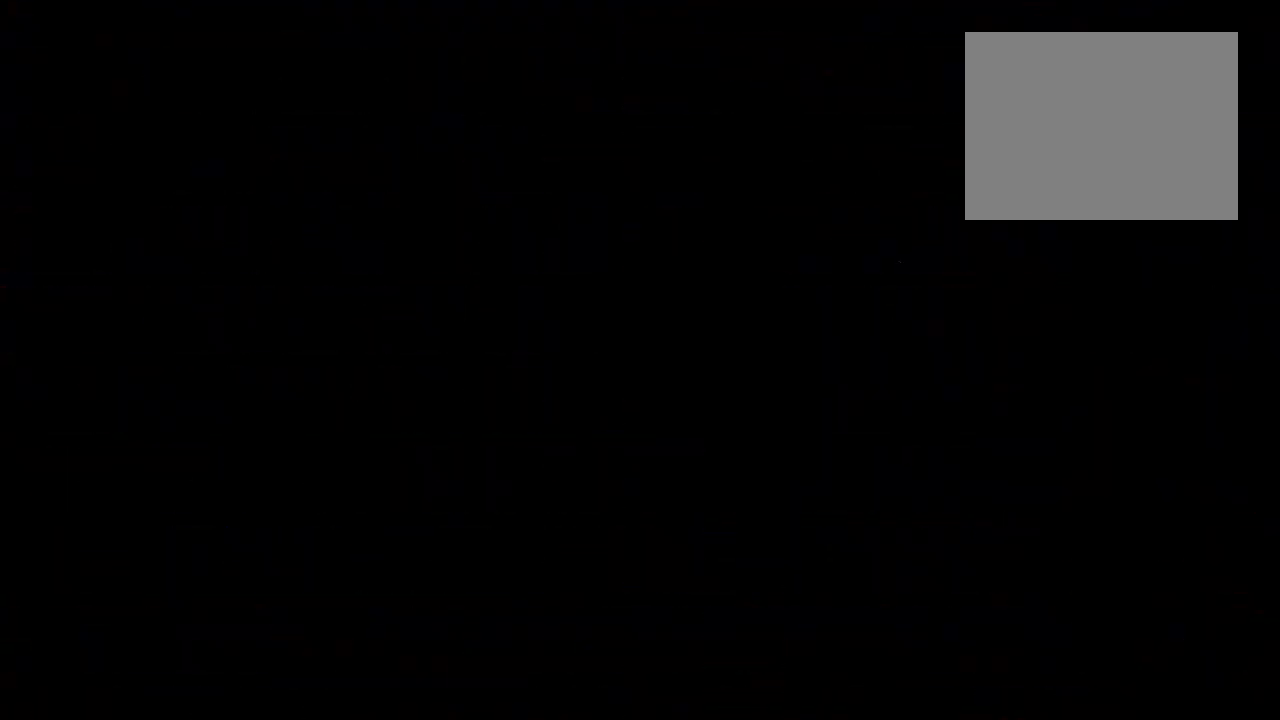
Gameplay with a controller (Xbox layout); each line is a JSON object with the inputs held at the frame after it. "events" lists button and stick changes between this image and that frame as [ms after this image, input, new state], when the widget could be followed in between. Not read: L3.
{"buttons": [], "left_stick": "center", "right_stick": "center", "events": []}
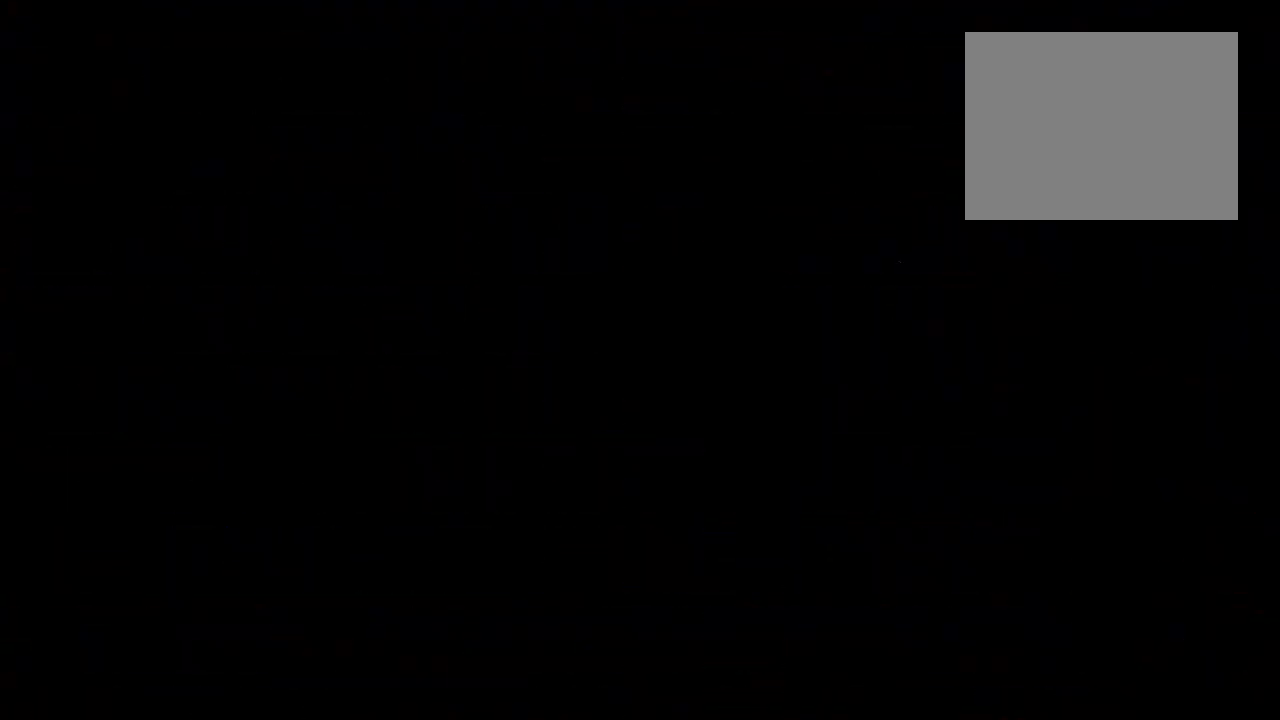
{"buttons": ["B"], "left_stick": "center", "right_stick": "center", "events": [[433, "B", "down"]]}
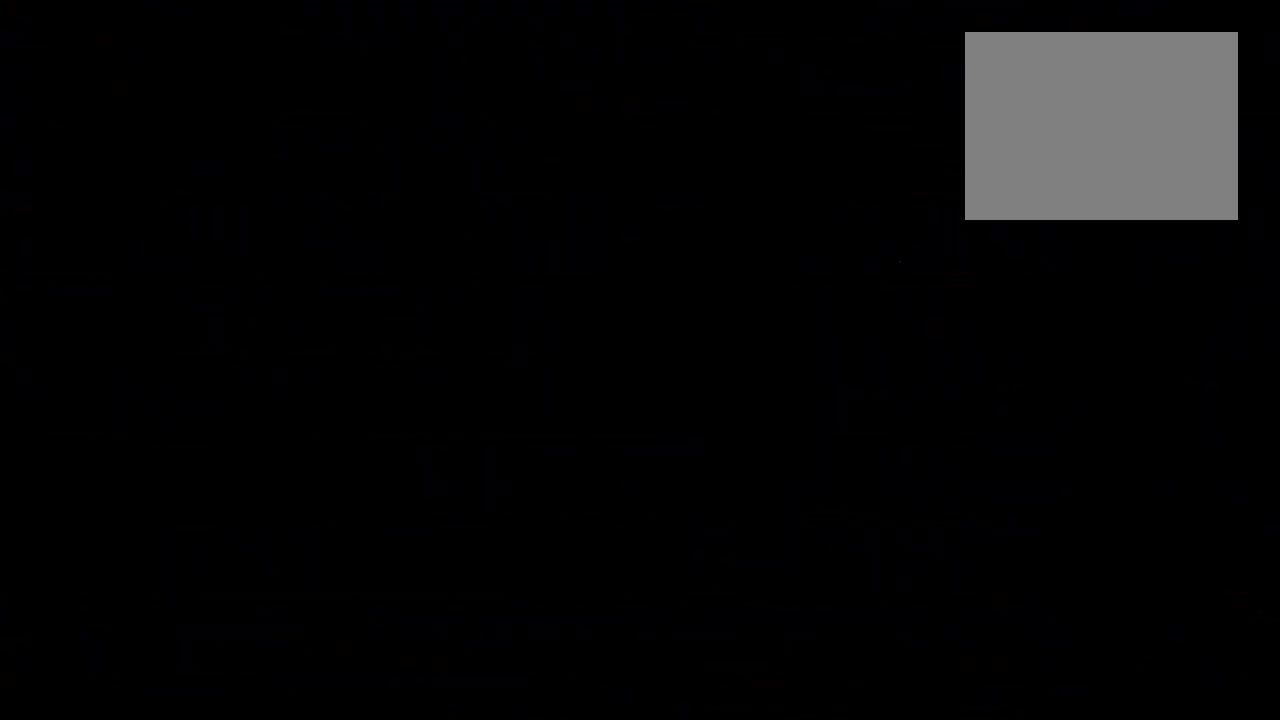
{"buttons": ["B"], "left_stick": "center", "right_stick": "center", "events": [[50, "B", "up"], [133, "B", "down"], [233, "B", "up"], [300, "B", "down"], [400, "B", "up"], [450, "B", "down"]]}
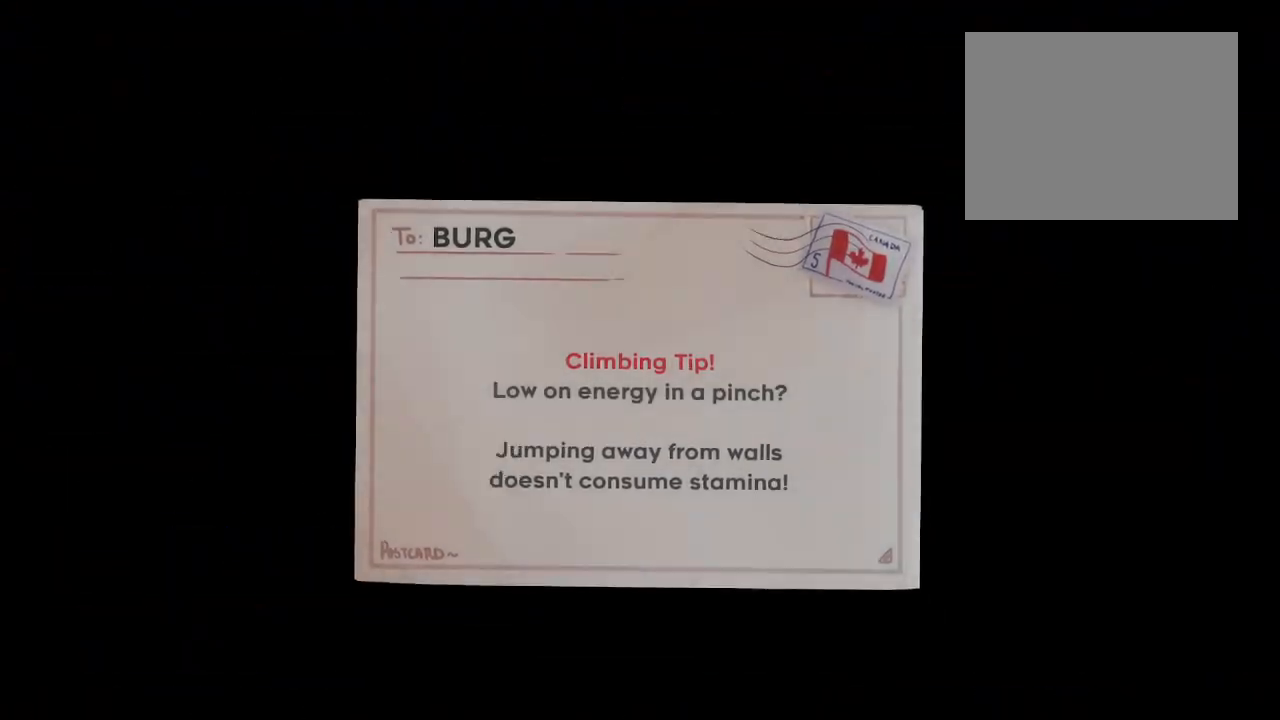
{"buttons": [], "left_stick": "center", "right_stick": "center", "events": [[233, "B", "up"], [300, "B", "down"], [400, "B", "up"]]}
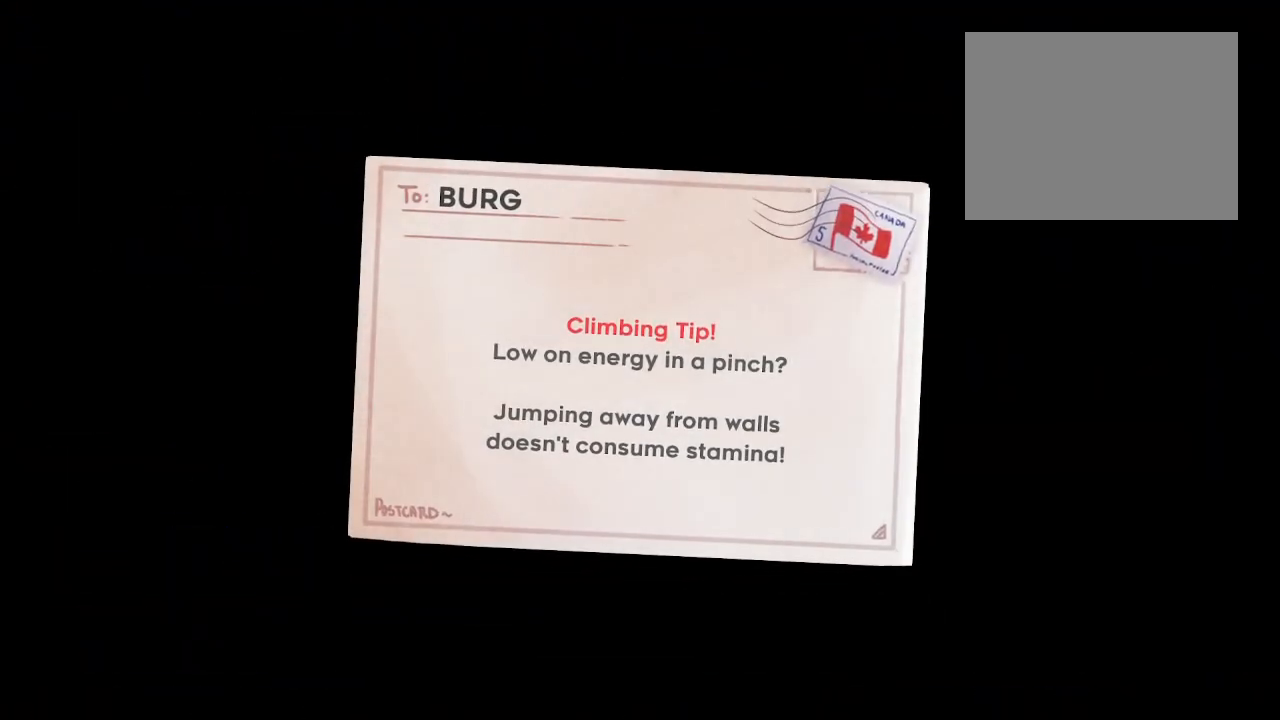
{"buttons": ["B"], "left_stick": "center", "right_stick": "center", "events": [[17, "B", "down"], [167, "B", "up"], [500, "B", "down"]]}
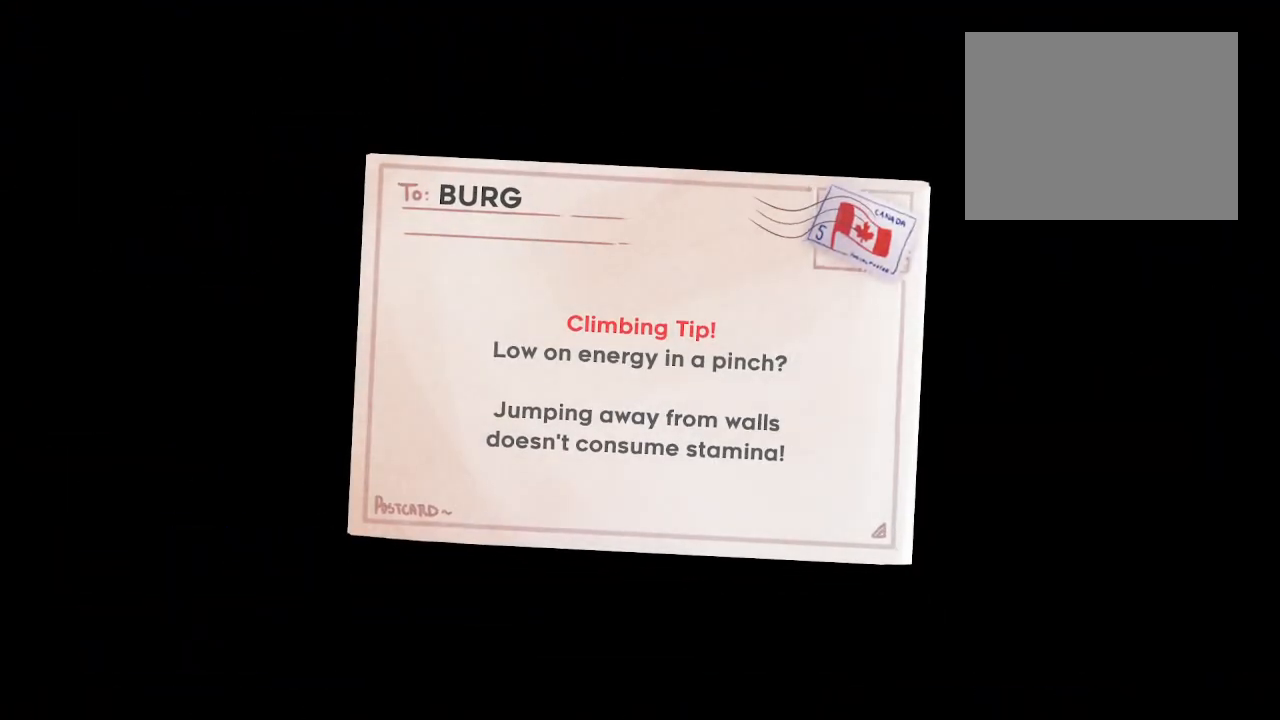
{"buttons": ["B"], "left_stick": "center", "right_stick": "center", "events": [[283, "B", "up"], [400, "B", "down"]]}
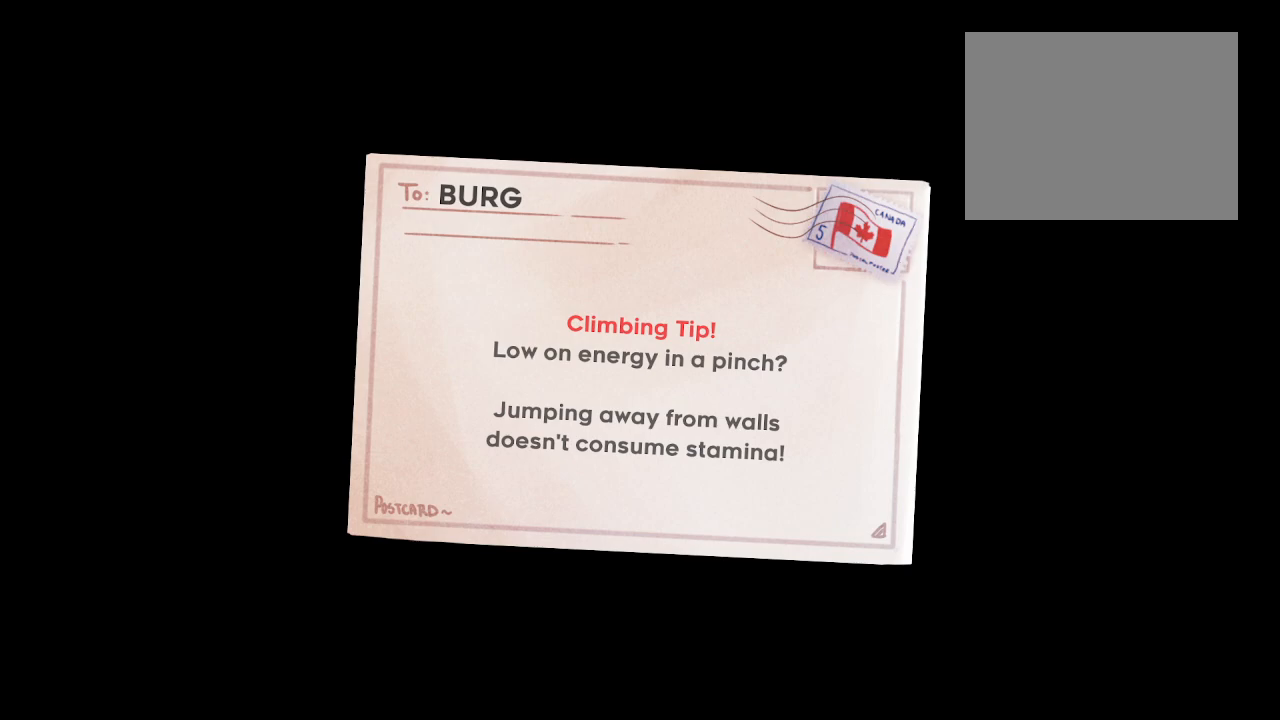
{"buttons": [], "left_stick": "center", "right_stick": "center", "events": [[17, "B", "up"], [250, "B", "down"], [367, "B", "up"]]}
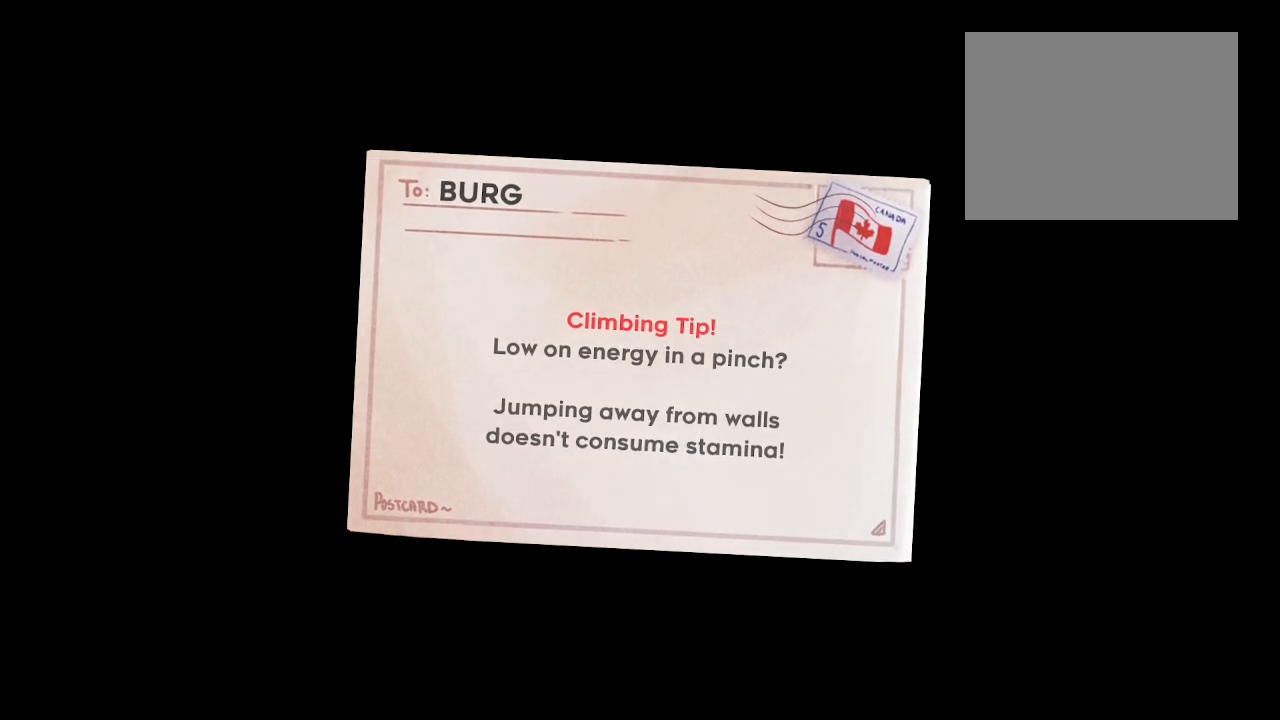
{"buttons": [], "left_stick": "center", "right_stick": "center", "events": []}
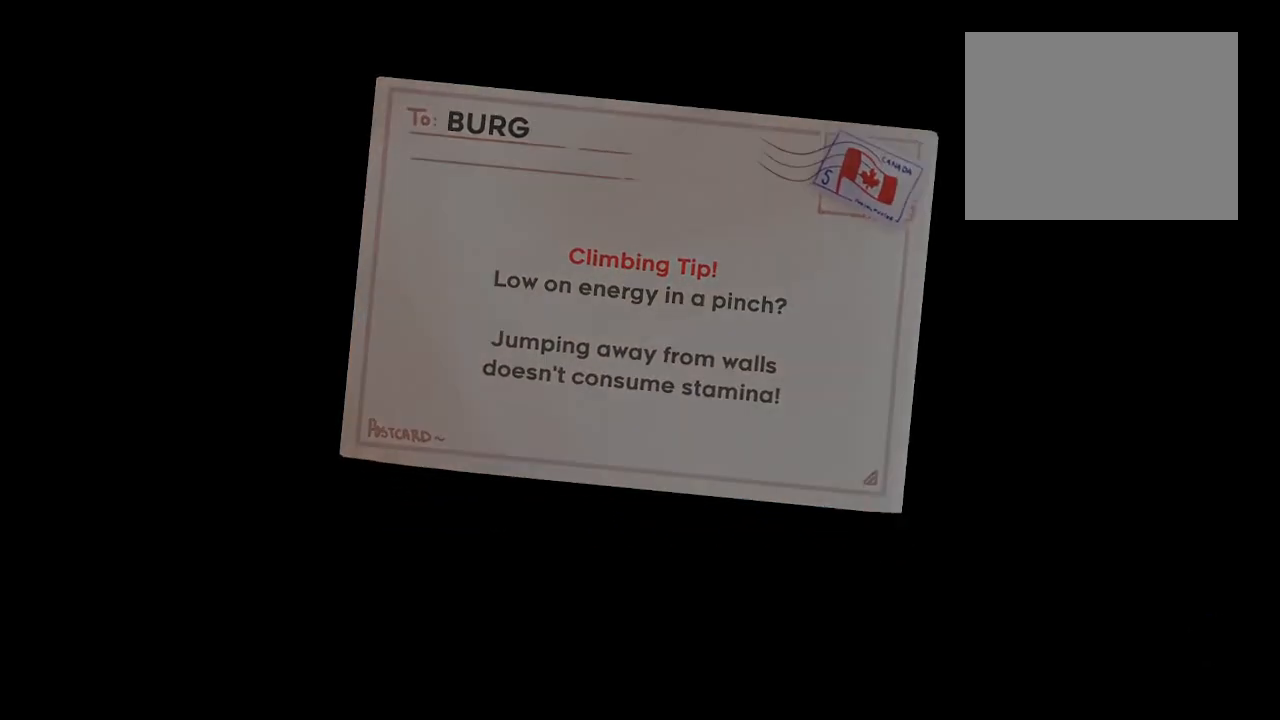
{"buttons": [], "left_stick": "center", "right_stick": "center", "events": [[200, "B", "down"], [350, "B", "up"]]}
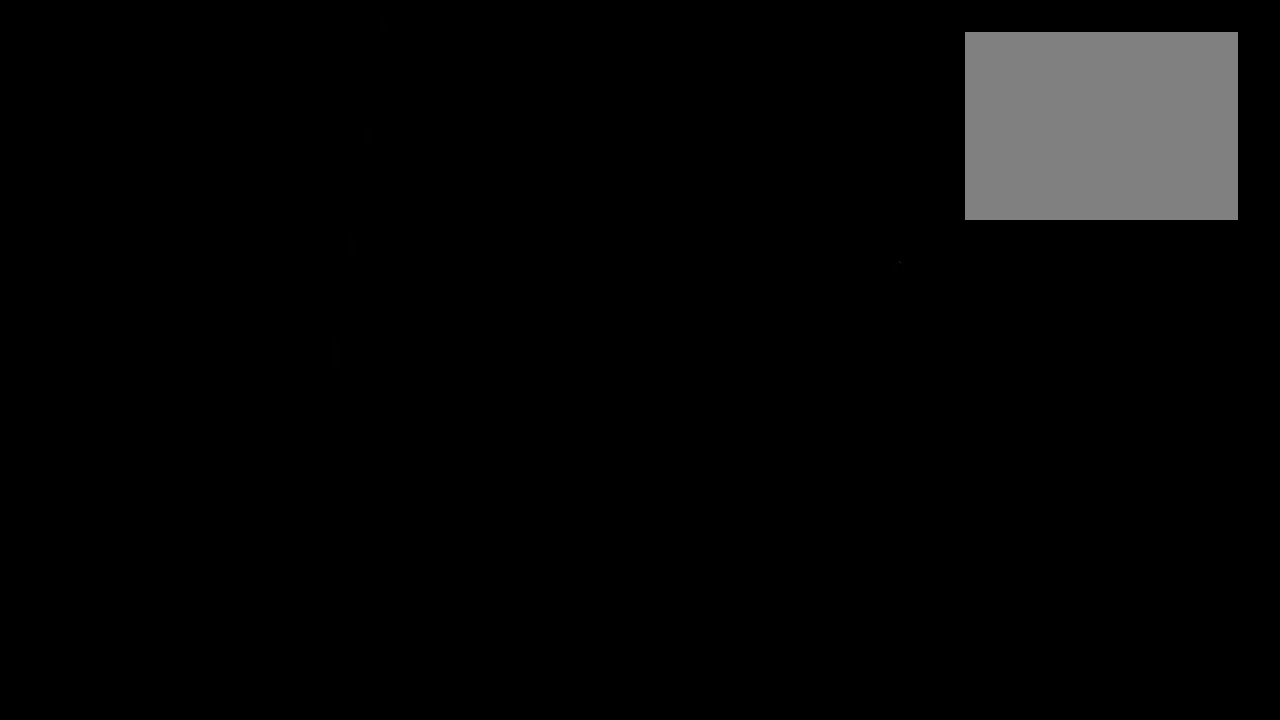
{"buttons": [], "left_stick": "center", "right_stick": "center", "events": []}
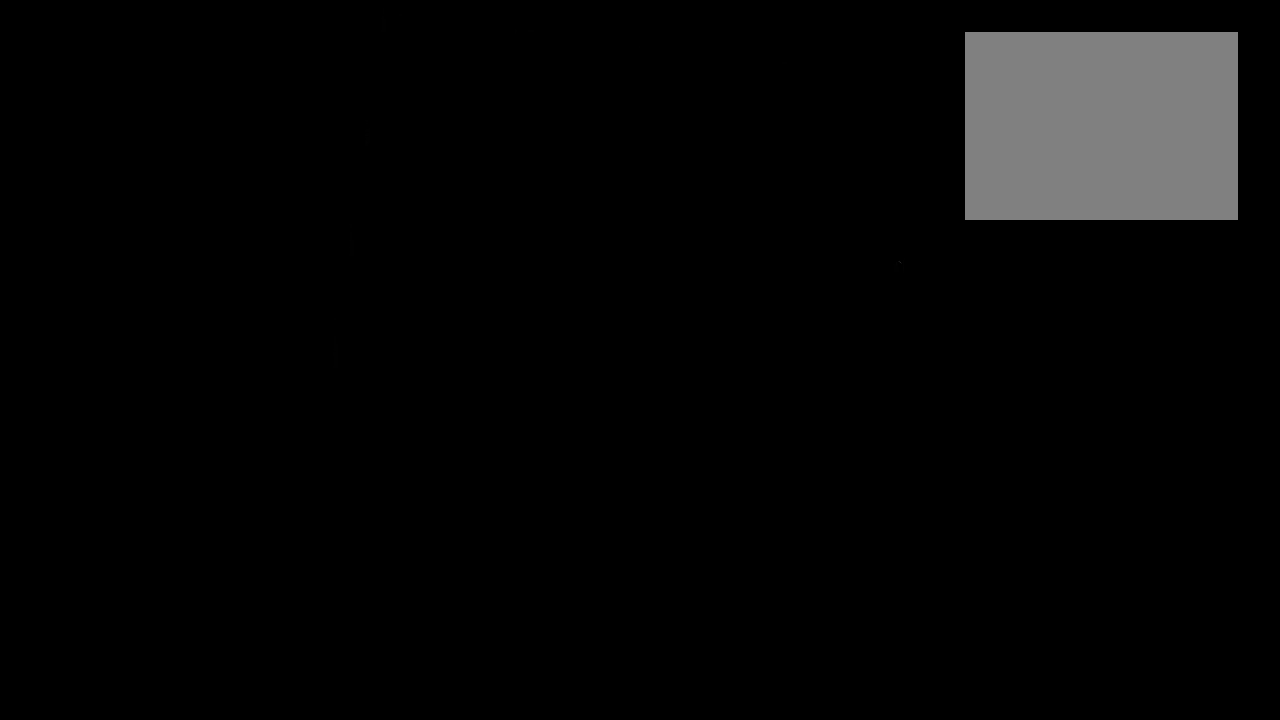
{"buttons": ["L2"], "left_stick": "center", "right_stick": "center", "events": [[500, "L2", "down"]]}
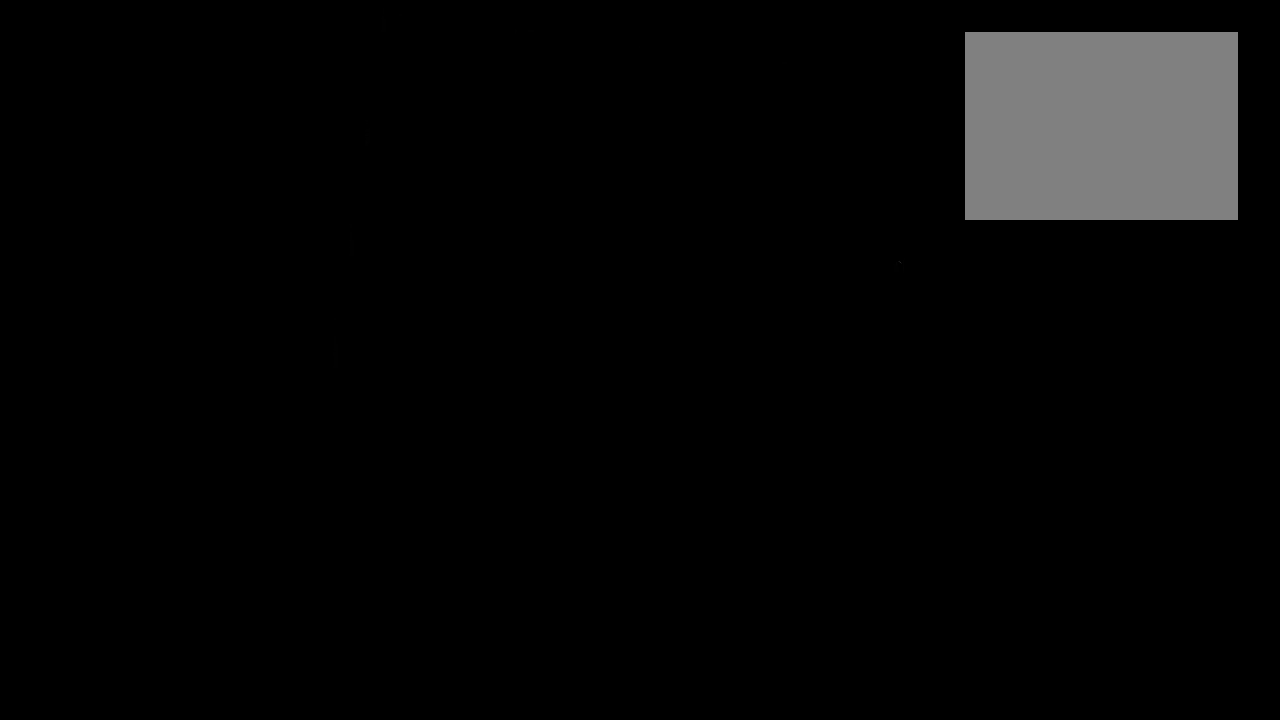
{"buttons": [], "left_stick": "center", "right_stick": "center", "events": [[283, "L2", "up"]]}
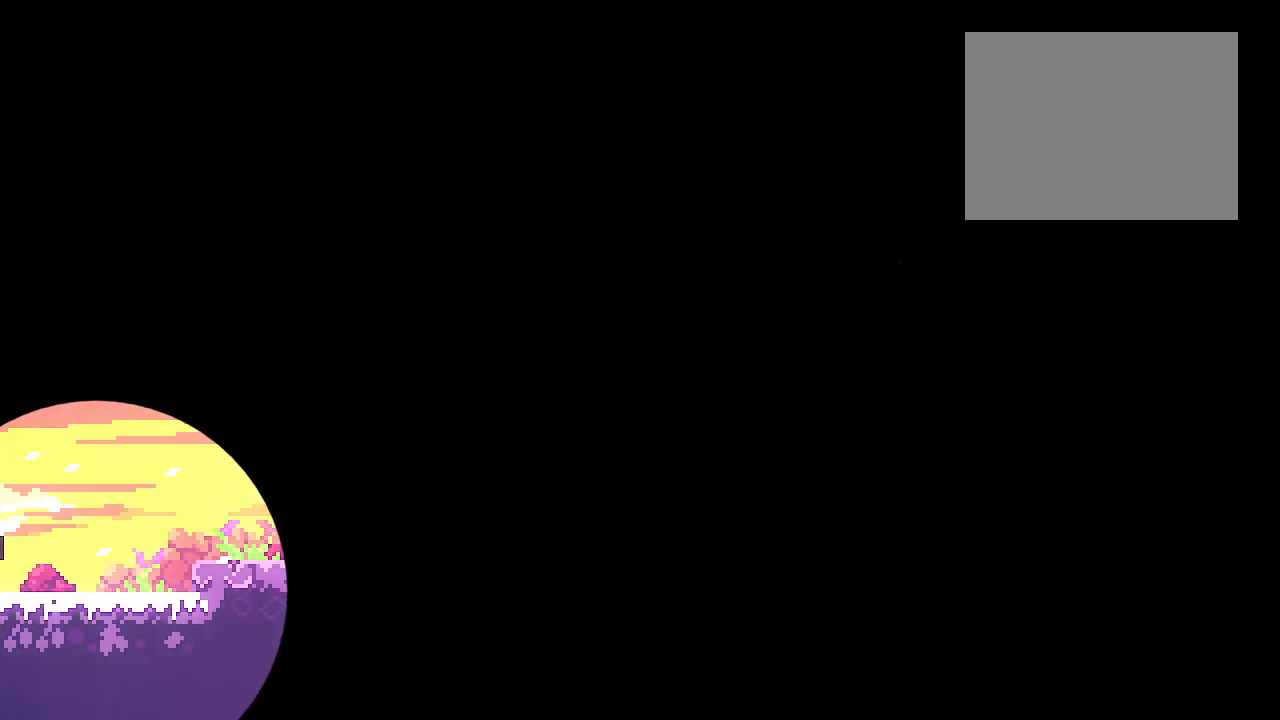
{"buttons": [], "left_stick": "right", "right_stick": "center", "events": [[17, "left_stick", "right"]]}
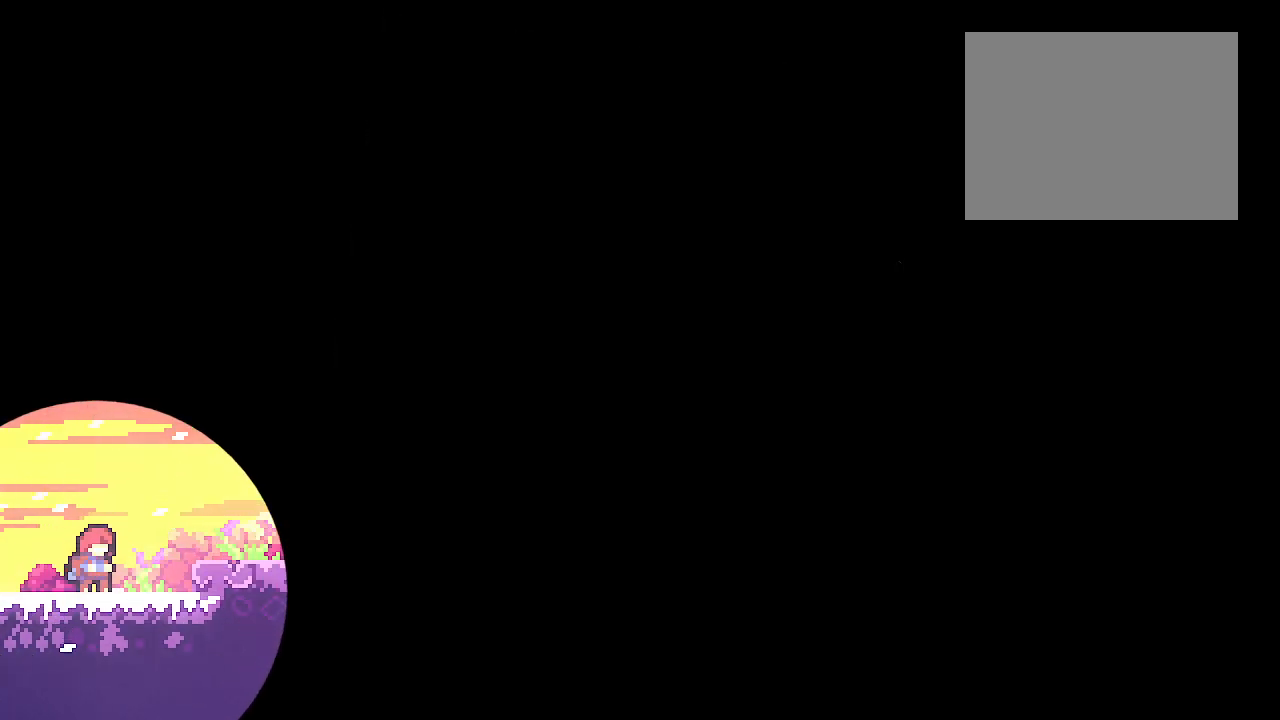
{"buttons": ["B"], "left_stick": "right", "right_stick": "center", "events": [[267, "B", "down"], [267, "Y", "down"], [383, "Y", "up"]]}